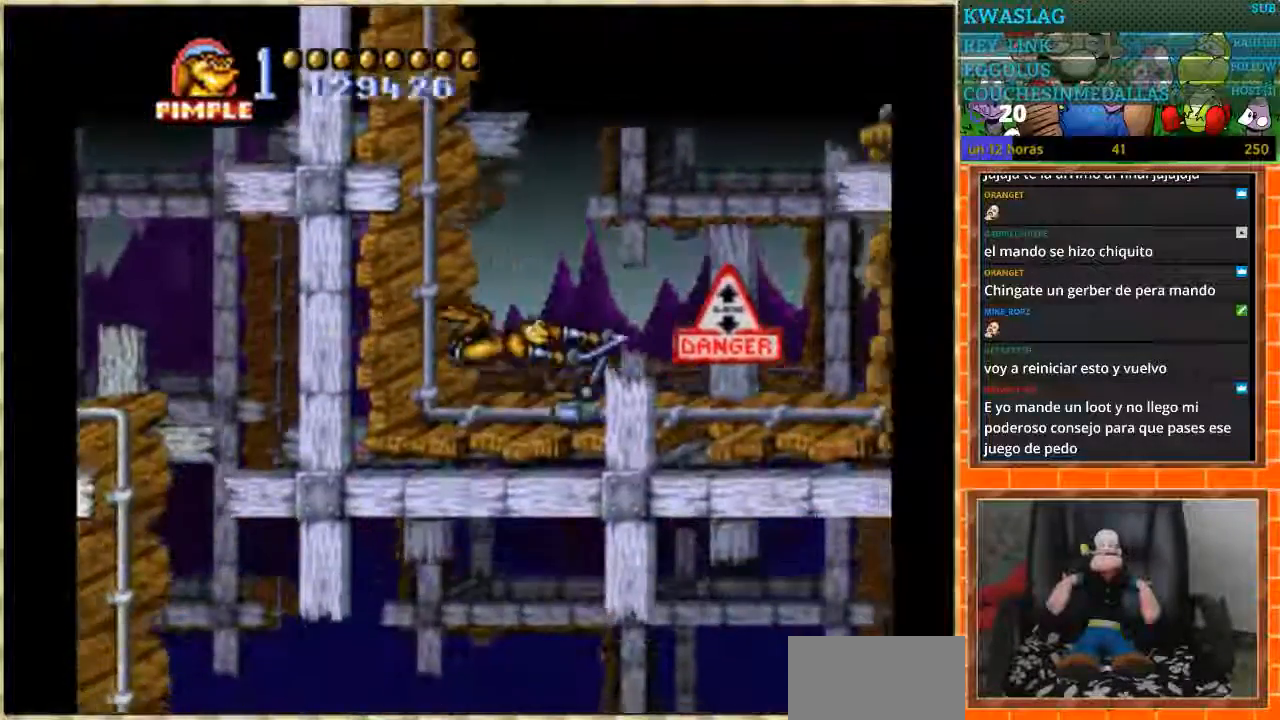
Gameplay with a controller (Nintendo layout); each line is a JSON object with the inputs held at the frame after it. "events" lists button and stick changes between this image and that frame as [ms after this image, input, new state], when the widget could be followed in between. Not read: L1 L3 R3.
{"buttons": ["DPAD_UP"], "events": [[467, "DPAD_RIGHT", "up"], [467, "DPAD_UP", "down"]]}
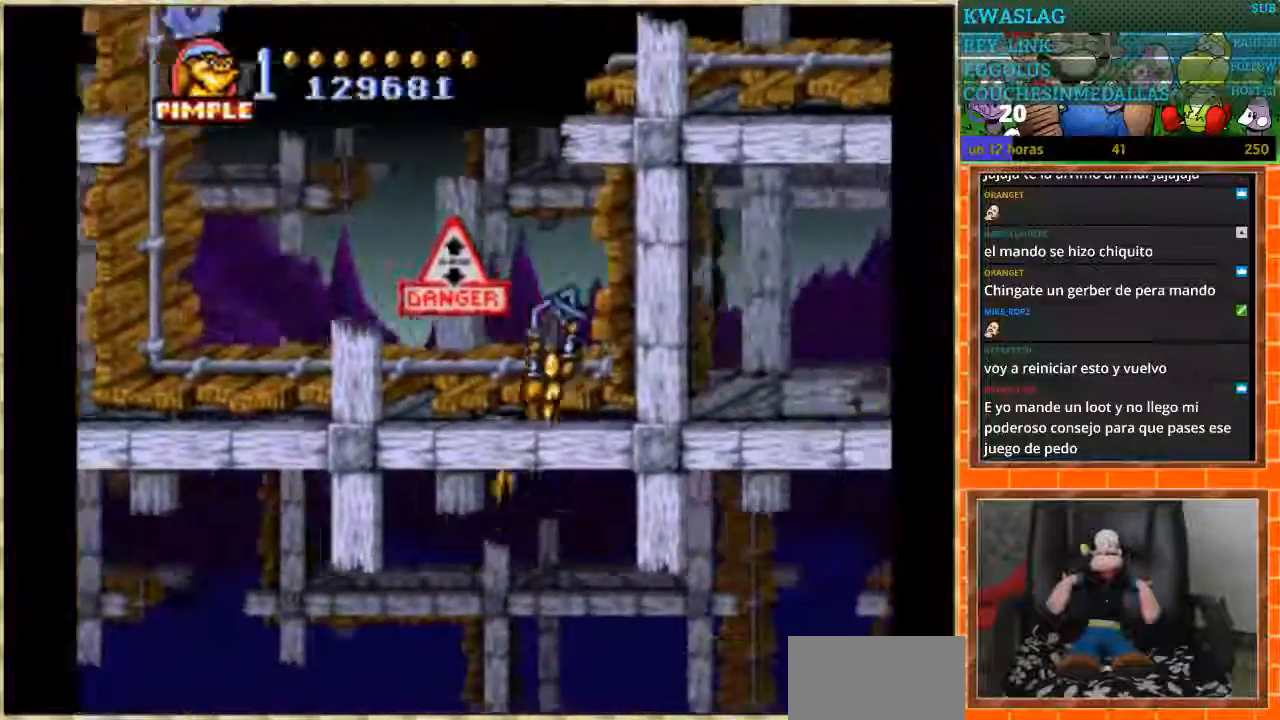
{"buttons": ["DPAD_RIGHT"], "events": [[401, "DPAD_RIGHT", "down"], [434, "DPAD_UP", "up"]]}
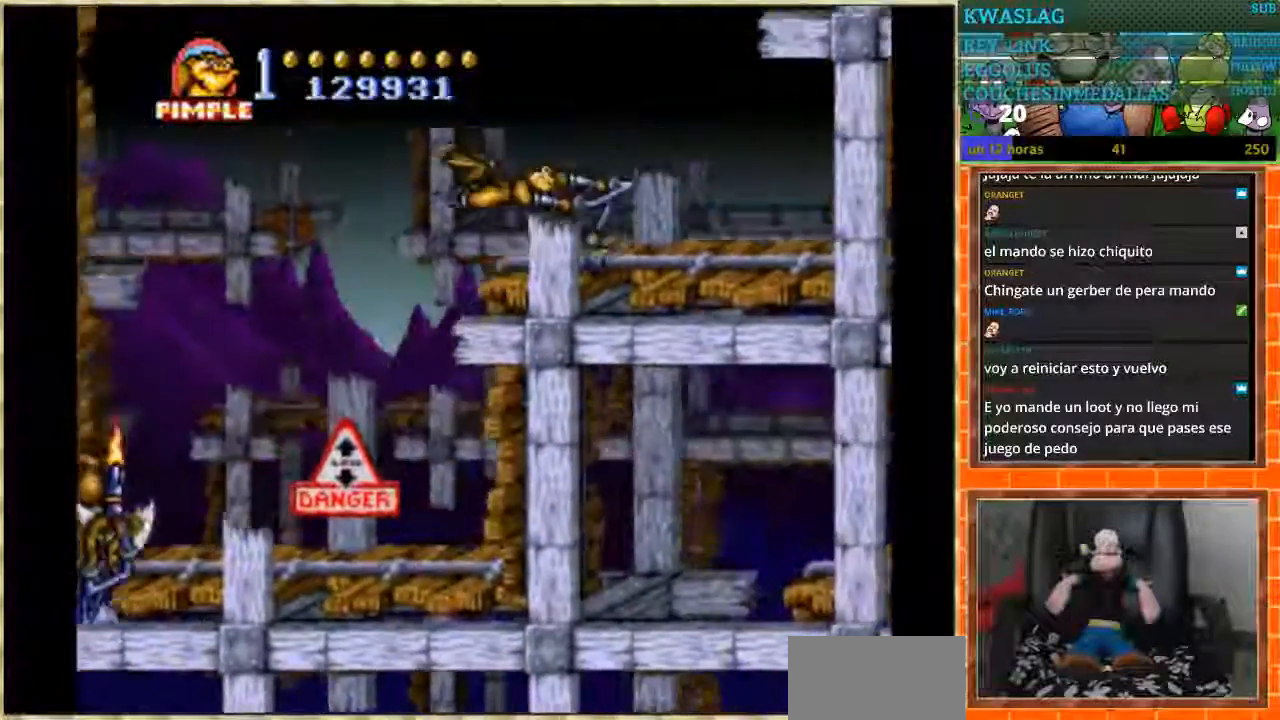
{"buttons": ["DPAD_RIGHT"], "events": [[267, "B", "down"], [400, "B", "up"]]}
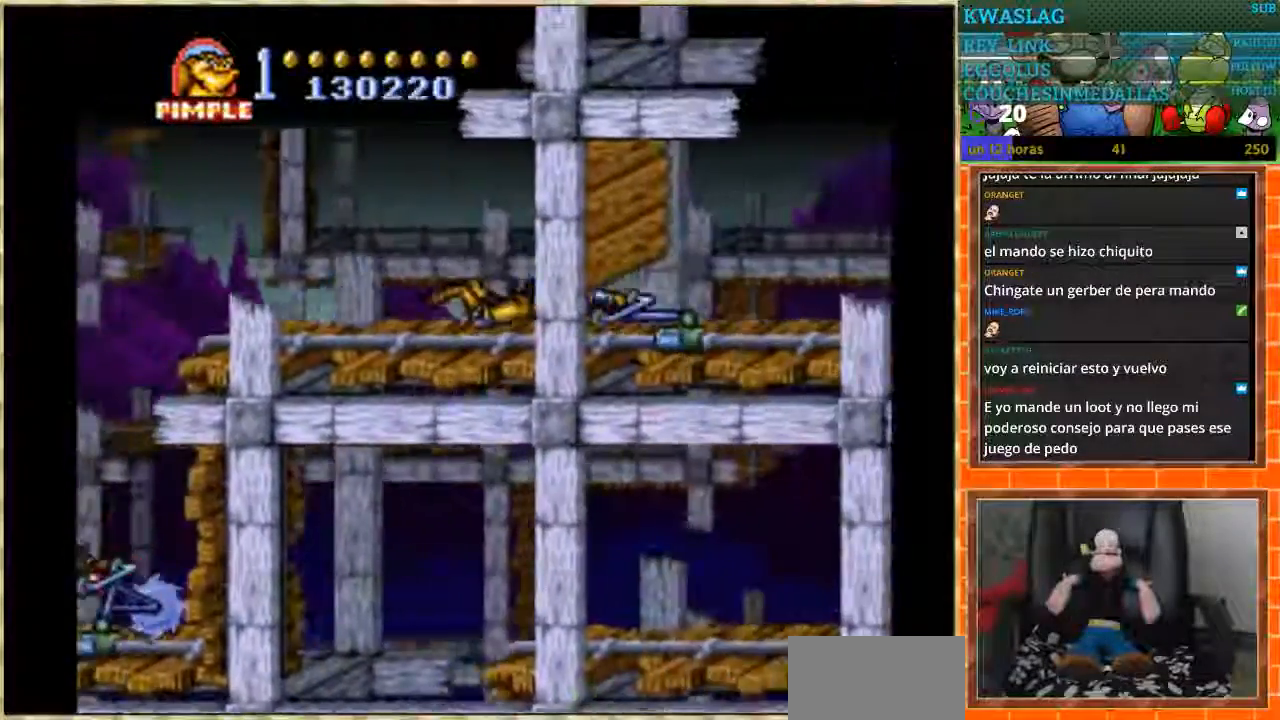
{"buttons": ["DPAD_RIGHT"], "events": []}
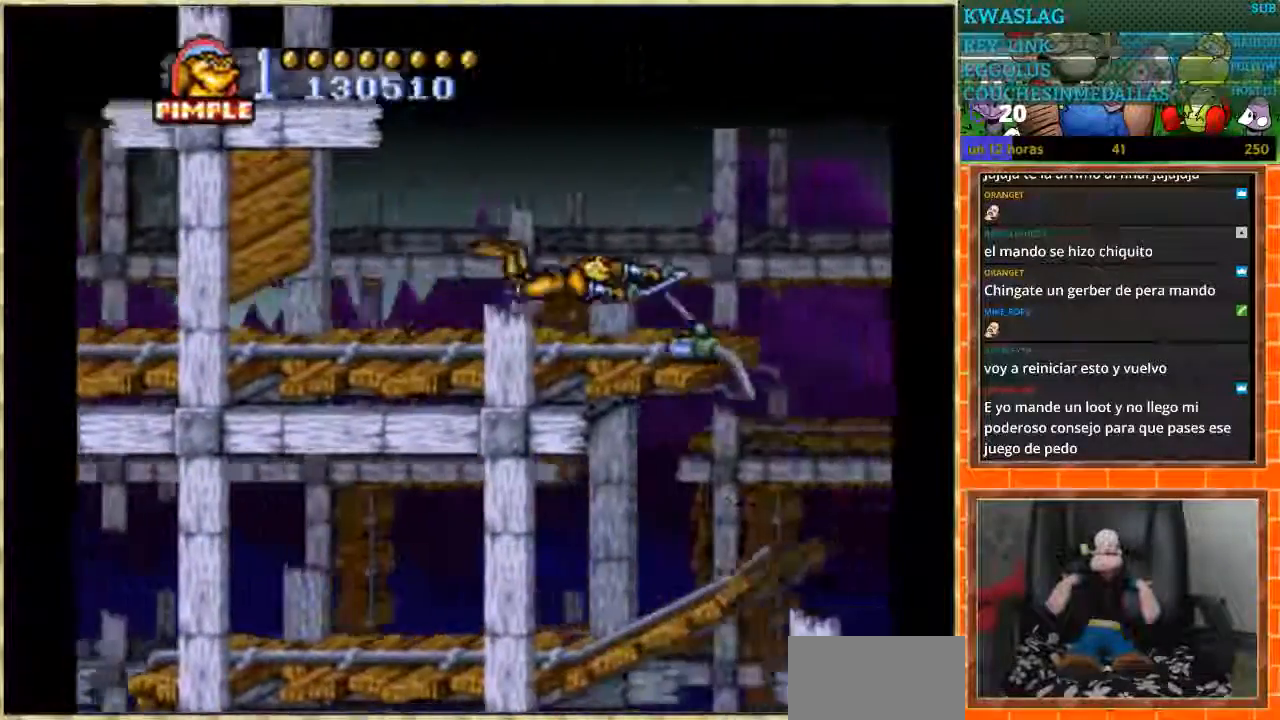
{"buttons": ["DPAD_RIGHT"], "events": []}
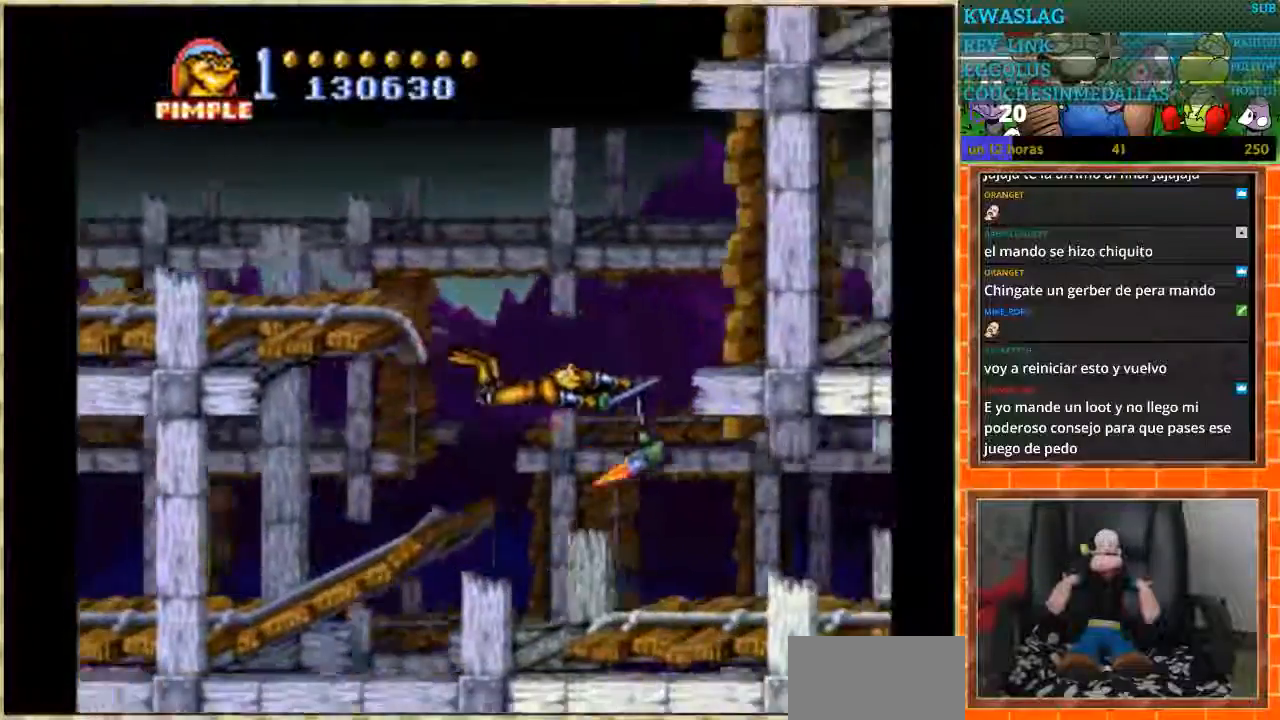
{"buttons": ["DPAD_RIGHT"], "events": []}
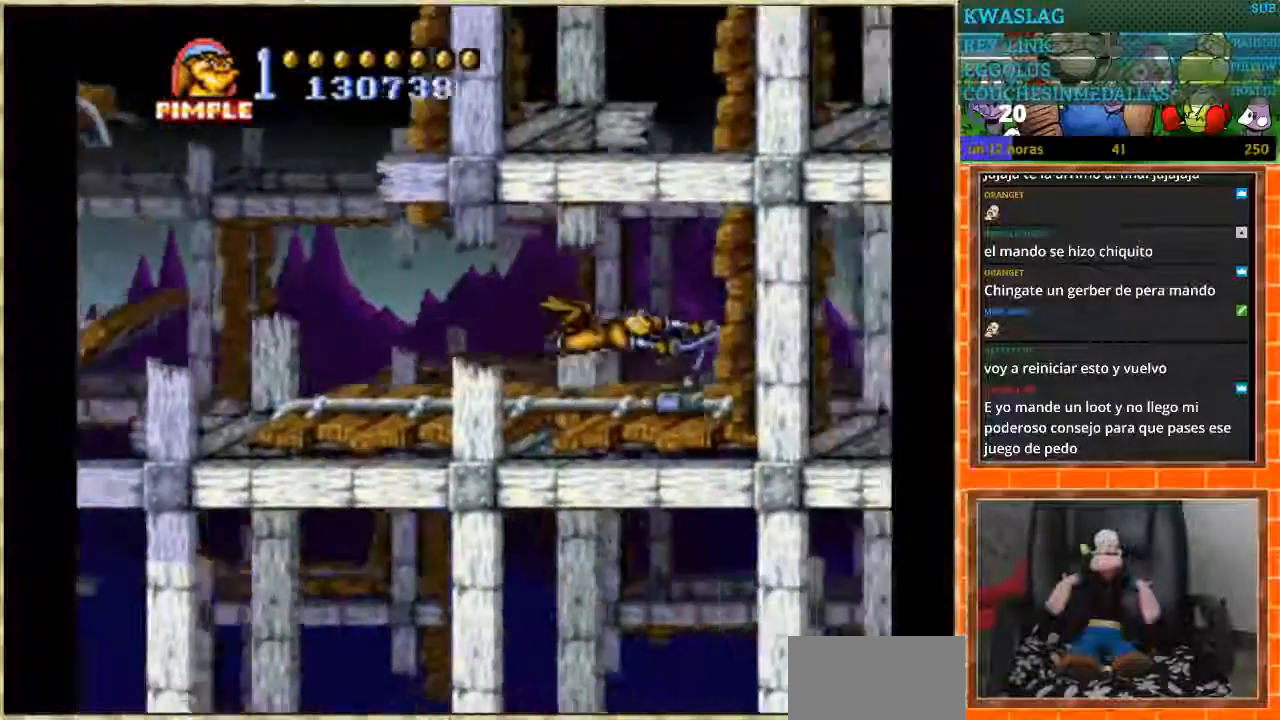
{"buttons": ["DPAD_UP"], "events": [[100, "DPAD_RIGHT", "up"], [100, "DPAD_UP", "down"]]}
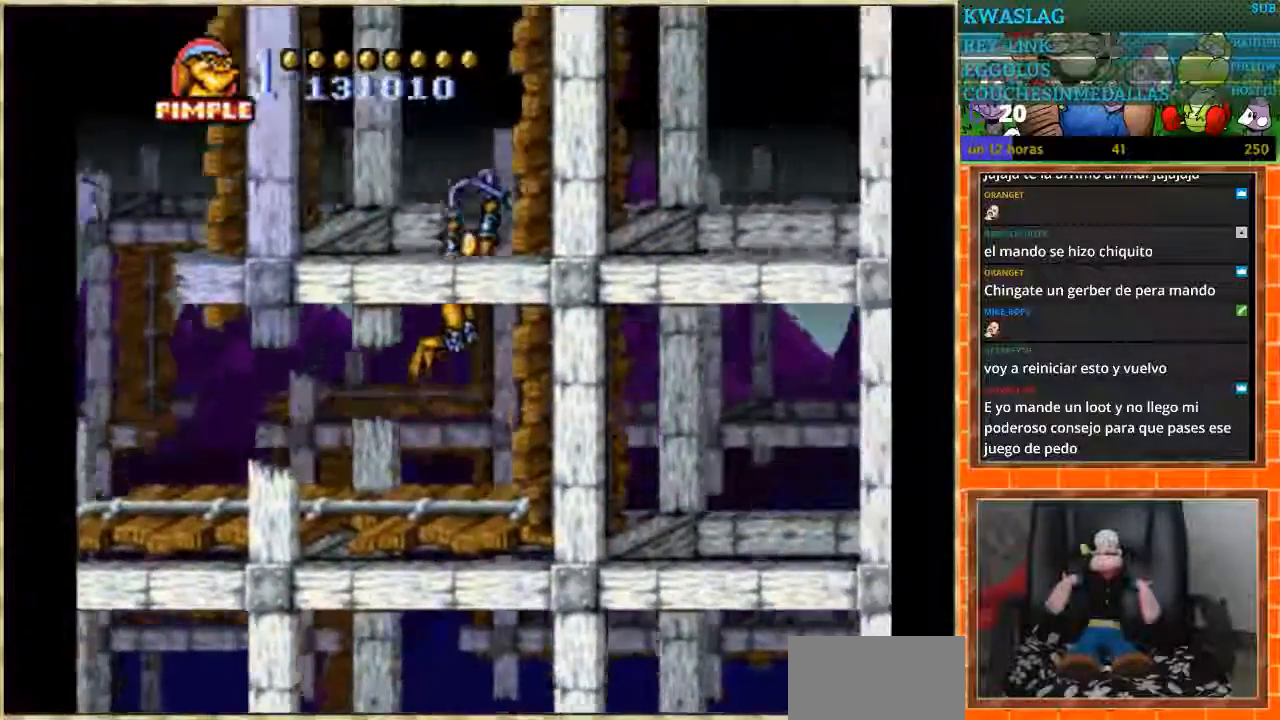
{"buttons": ["DPAD_RIGHT"], "events": [[467, "DPAD_RIGHT", "down"], [467, "DPAD_UP", "up"]]}
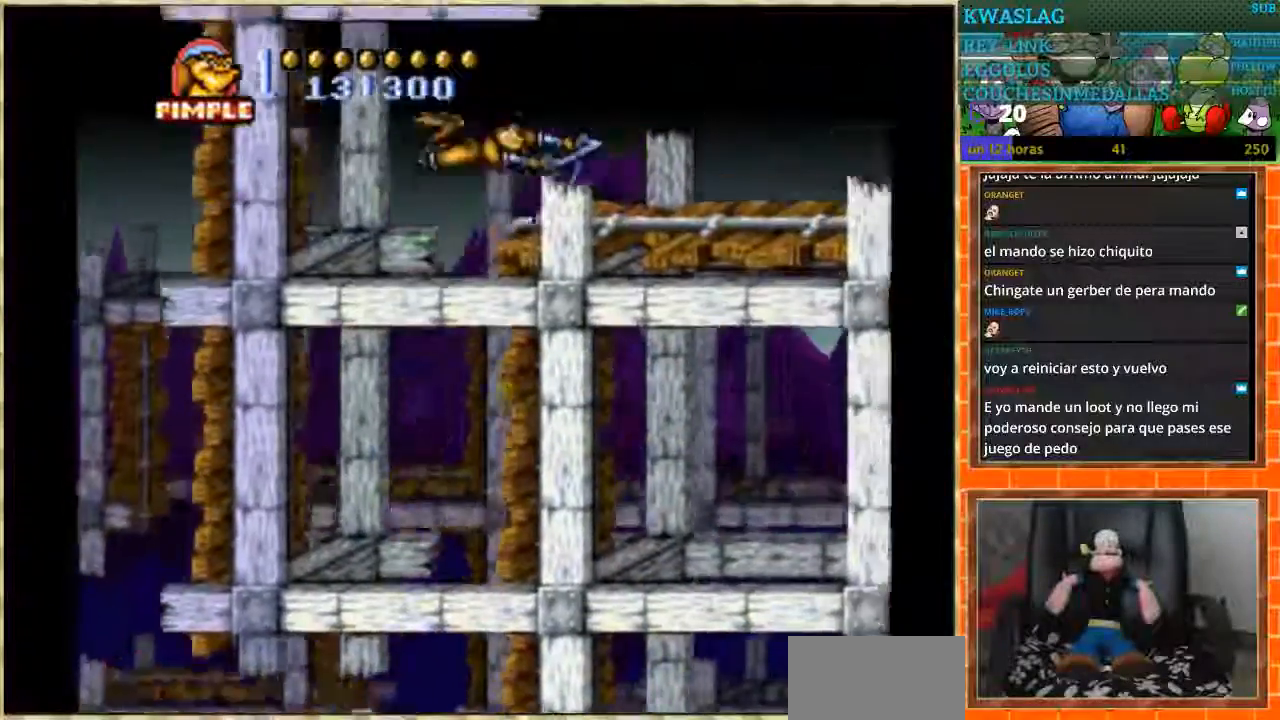
{"buttons": ["DPAD_RIGHT"], "events": []}
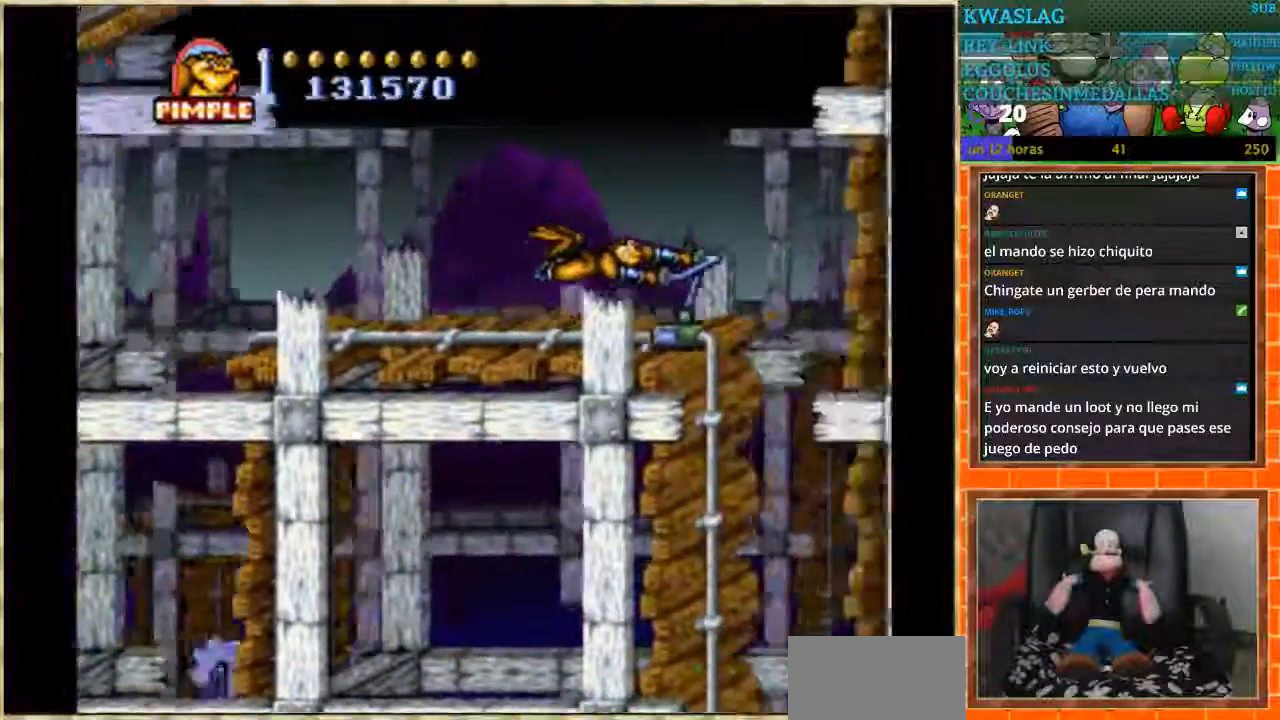
{"buttons": ["DPAD_DOWN"], "events": [[167, "DPAD_DOWN", "down"], [167, "DPAD_RIGHT", "up"]]}
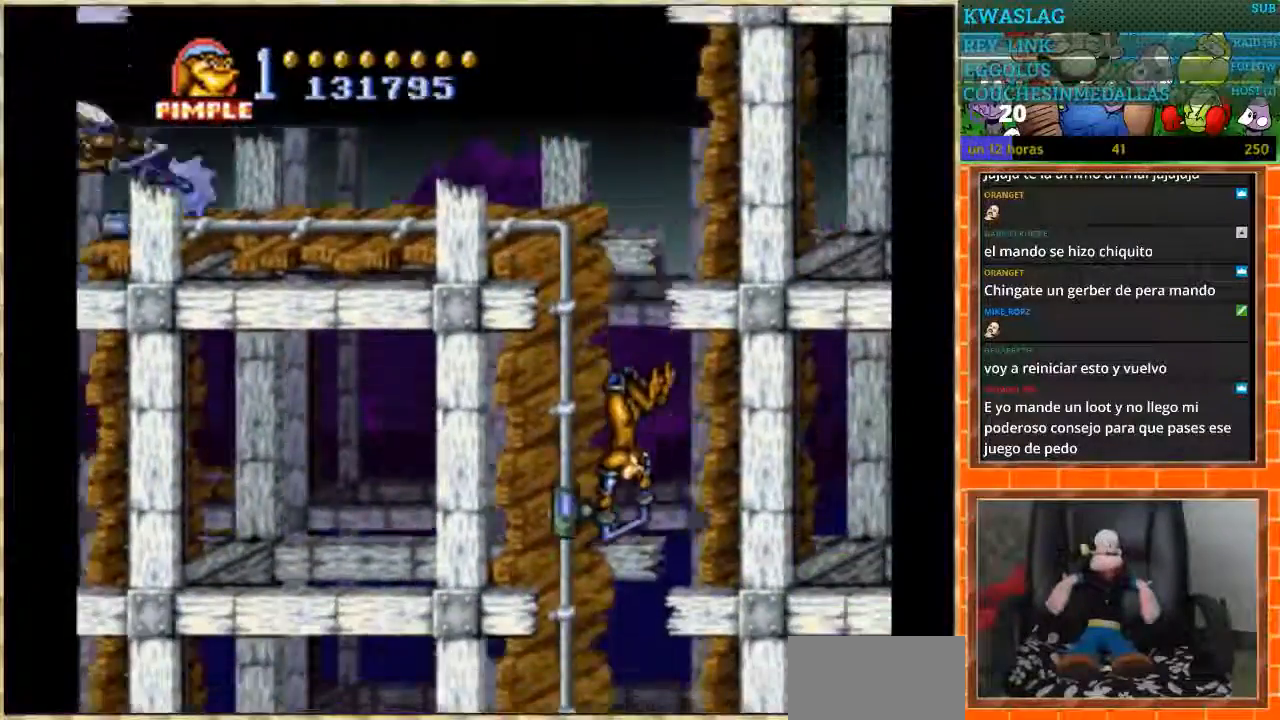
{"buttons": ["DPAD_DOWN"], "events": []}
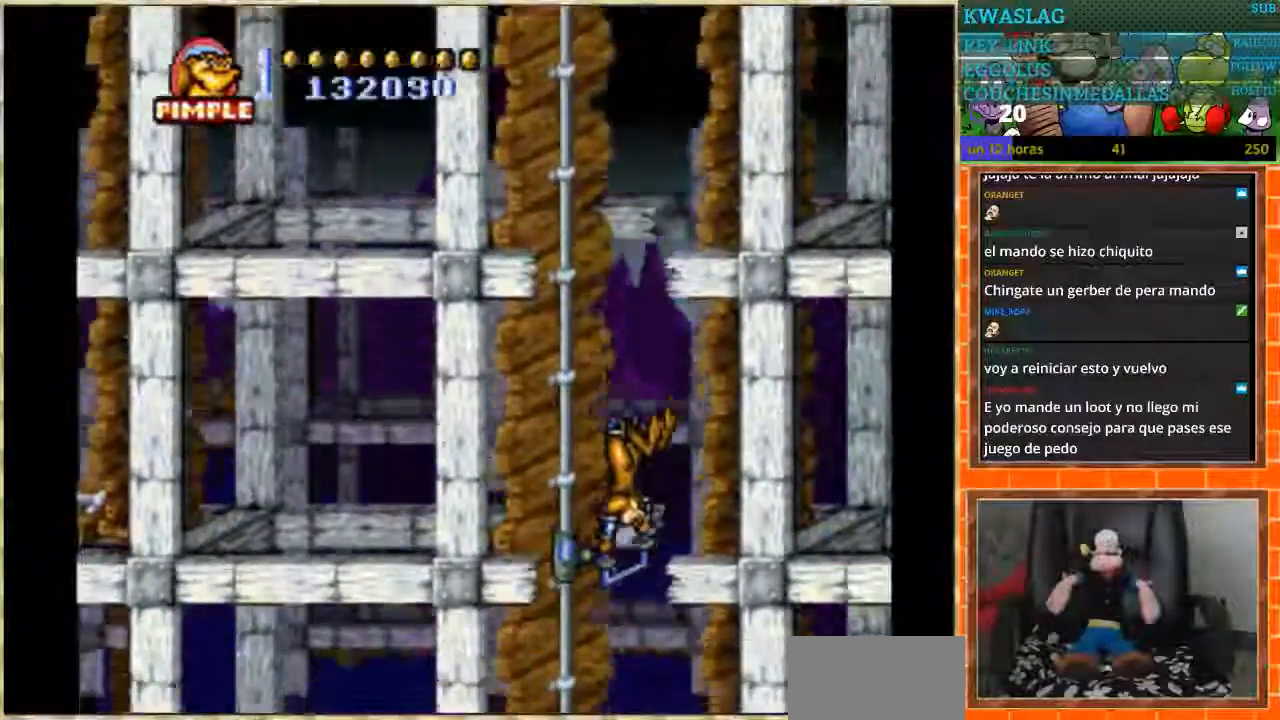
{"buttons": ["DPAD_DOWN", "DPAD_LEFT"], "events": [[501, "DPAD_LEFT", "down"]]}
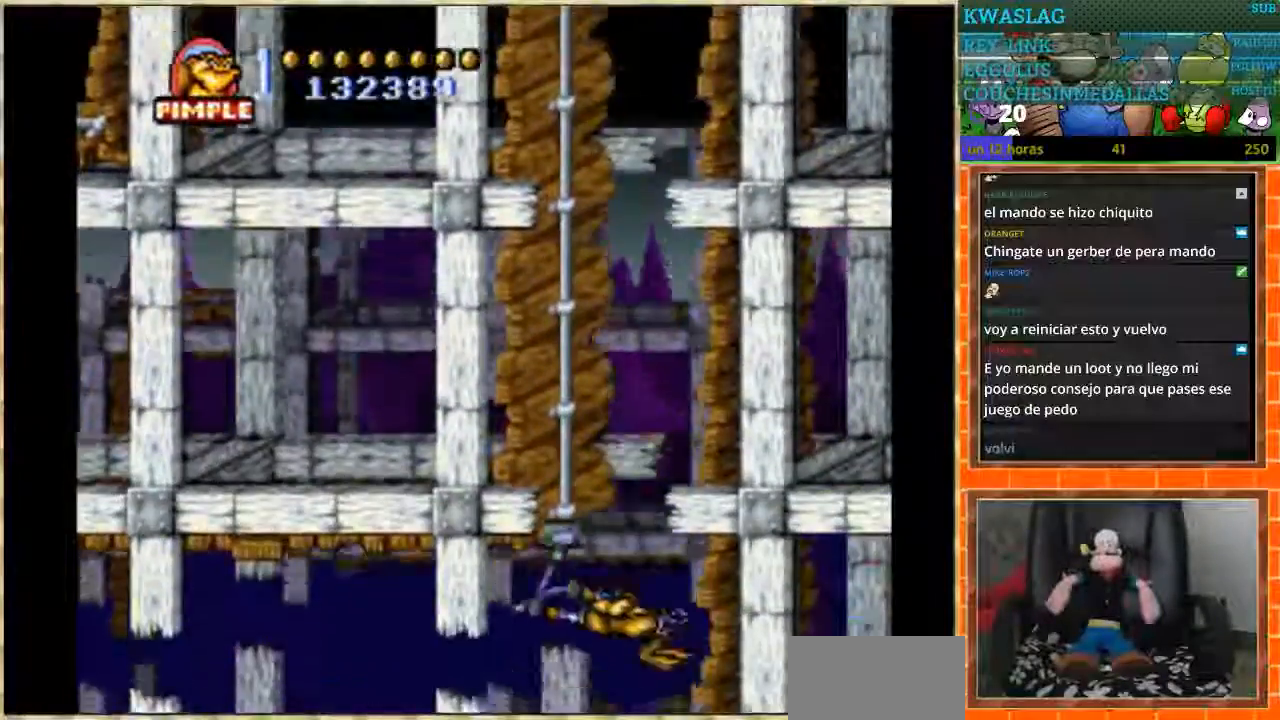
{"buttons": ["DPAD_LEFT"], "events": [[33, "DPAD_DOWN", "up"]]}
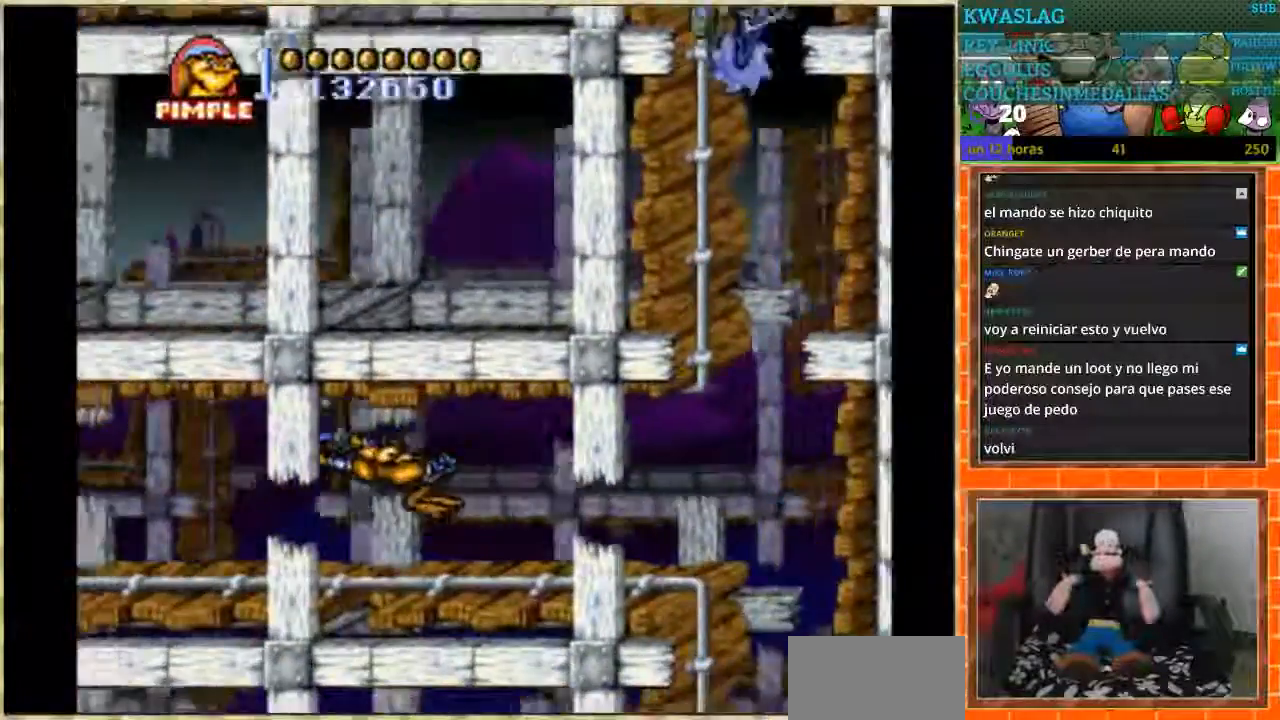
{"buttons": ["DPAD_LEFT"], "events": []}
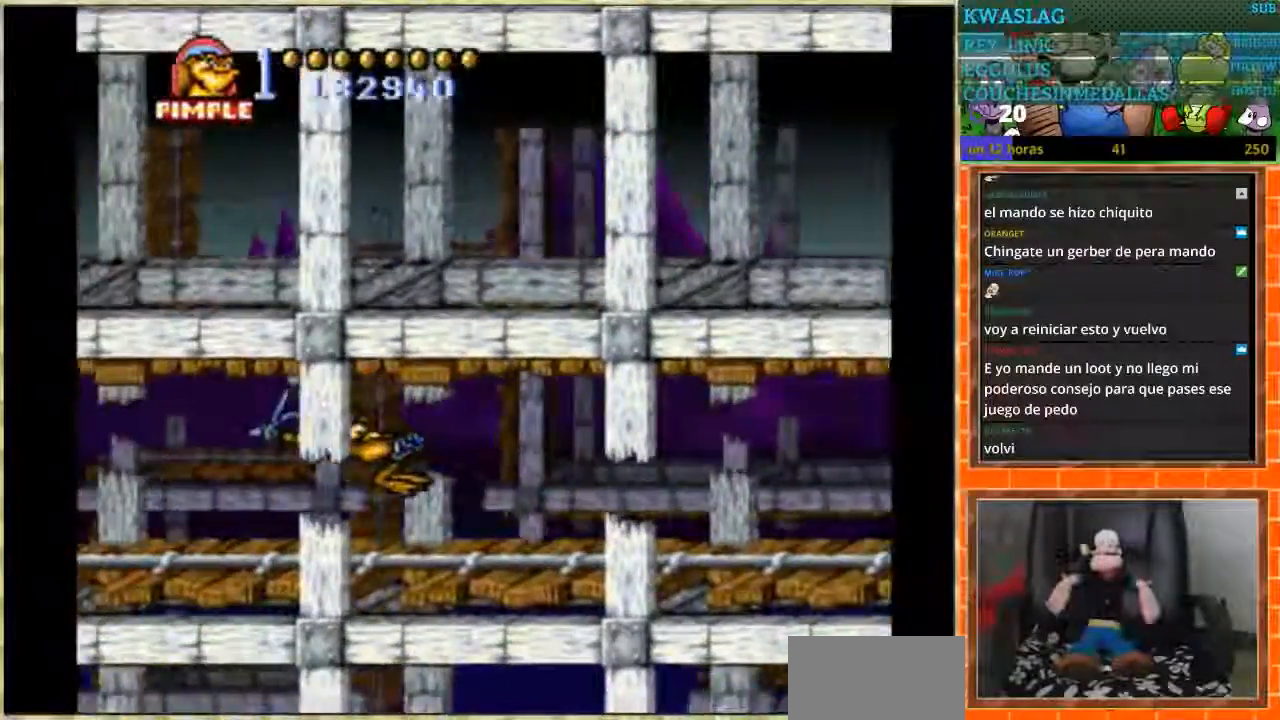
{"buttons": ["DPAD_LEFT"], "events": []}
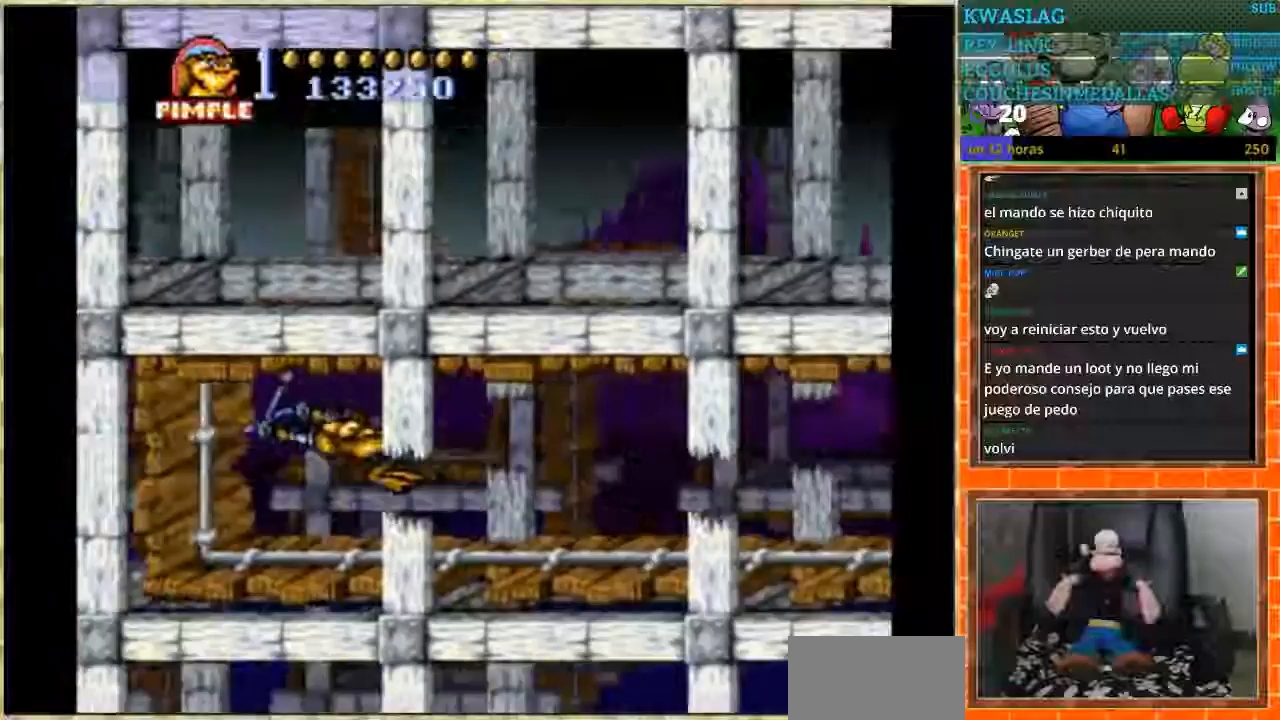
{"buttons": ["DPAD_RIGHT"], "events": [[167, "DPAD_DOWN", "down"], [201, "DPAD_LEFT", "up"], [434, "DPAD_RIGHT", "down"], [467, "DPAD_DOWN", "up"]]}
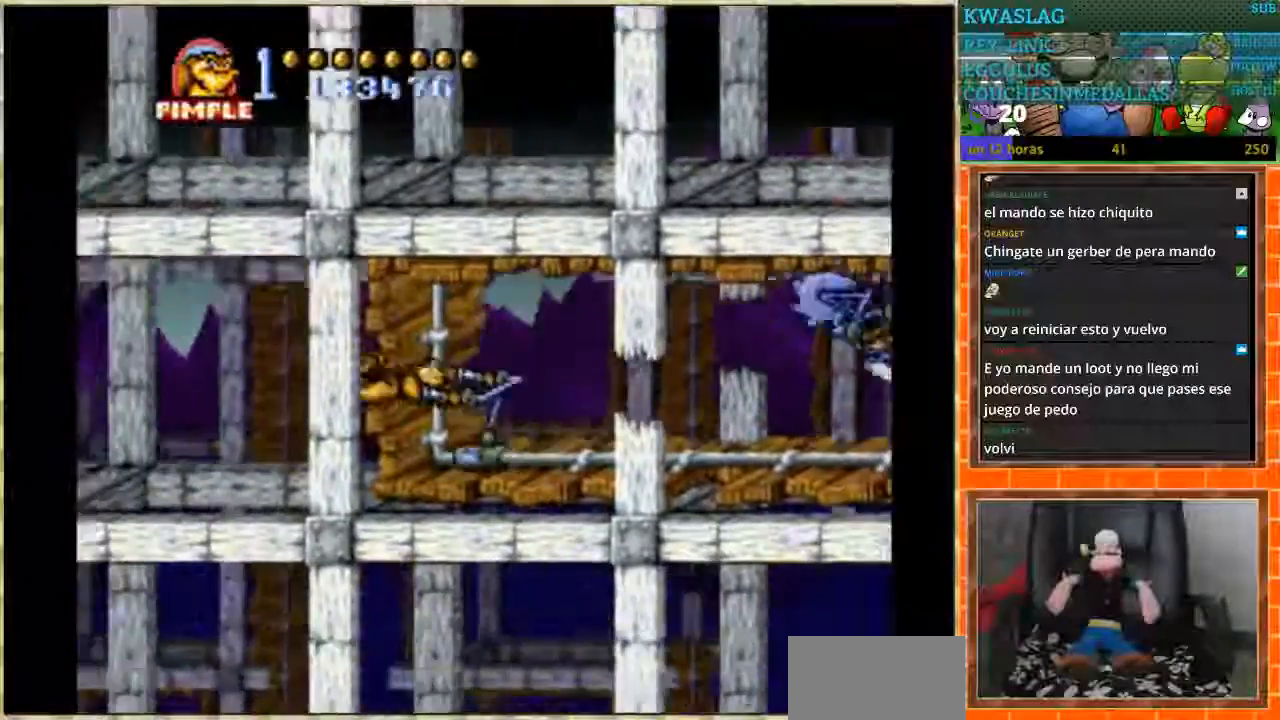
{"buttons": ["DPAD_RIGHT"], "events": []}
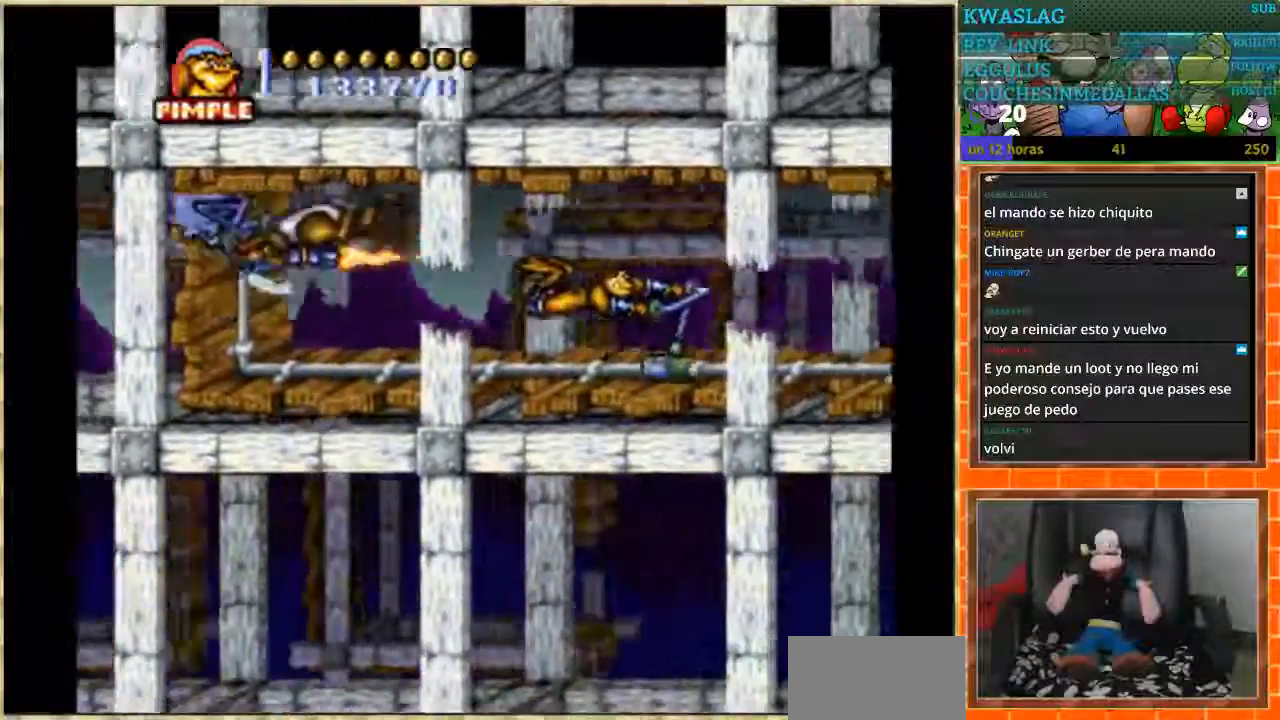
{"buttons": ["DPAD_RIGHT"], "events": []}
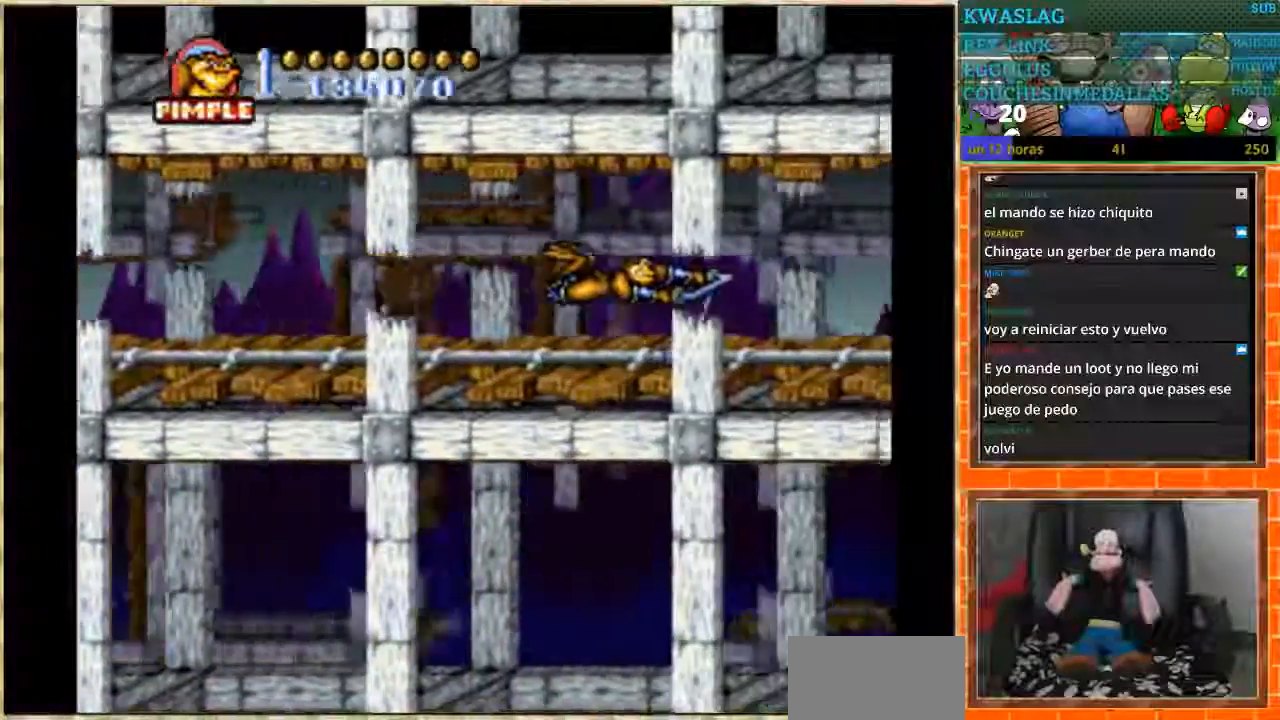
{"buttons": ["DPAD_DOWN"], "events": [[467, "DPAD_DOWN", "down"], [500, "DPAD_RIGHT", "up"]]}
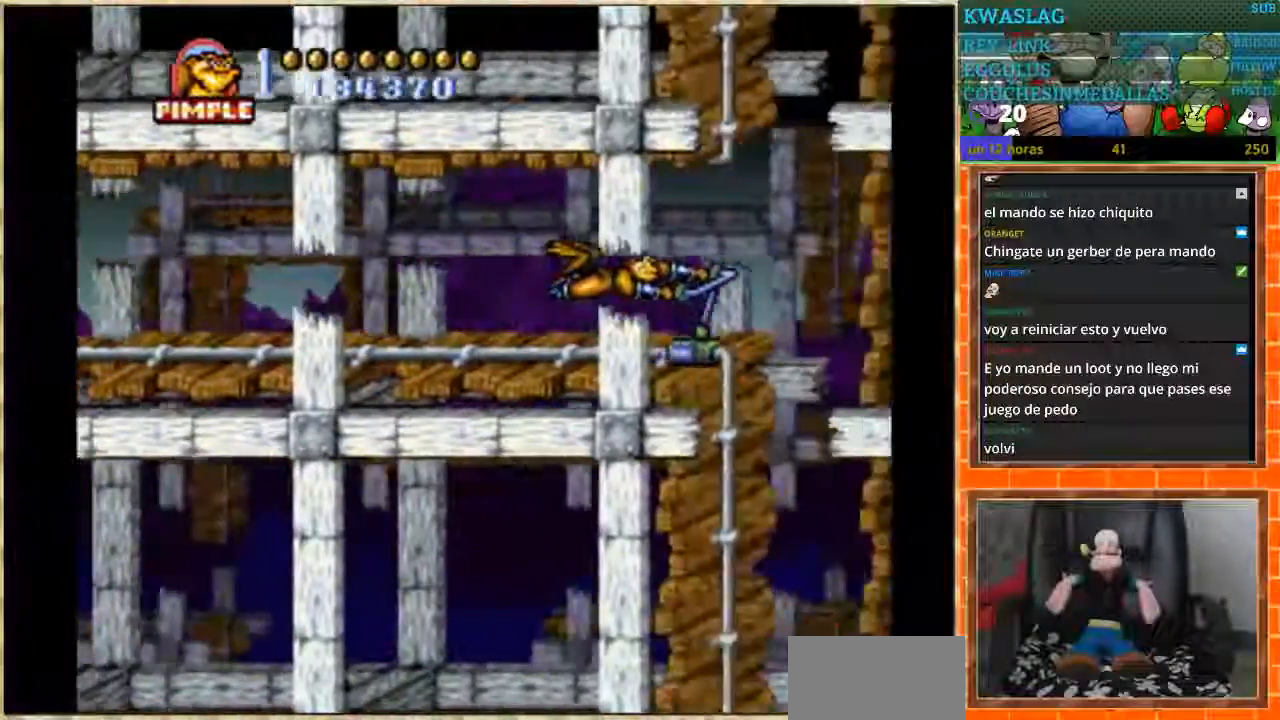
{"buttons": ["DPAD_DOWN"], "events": []}
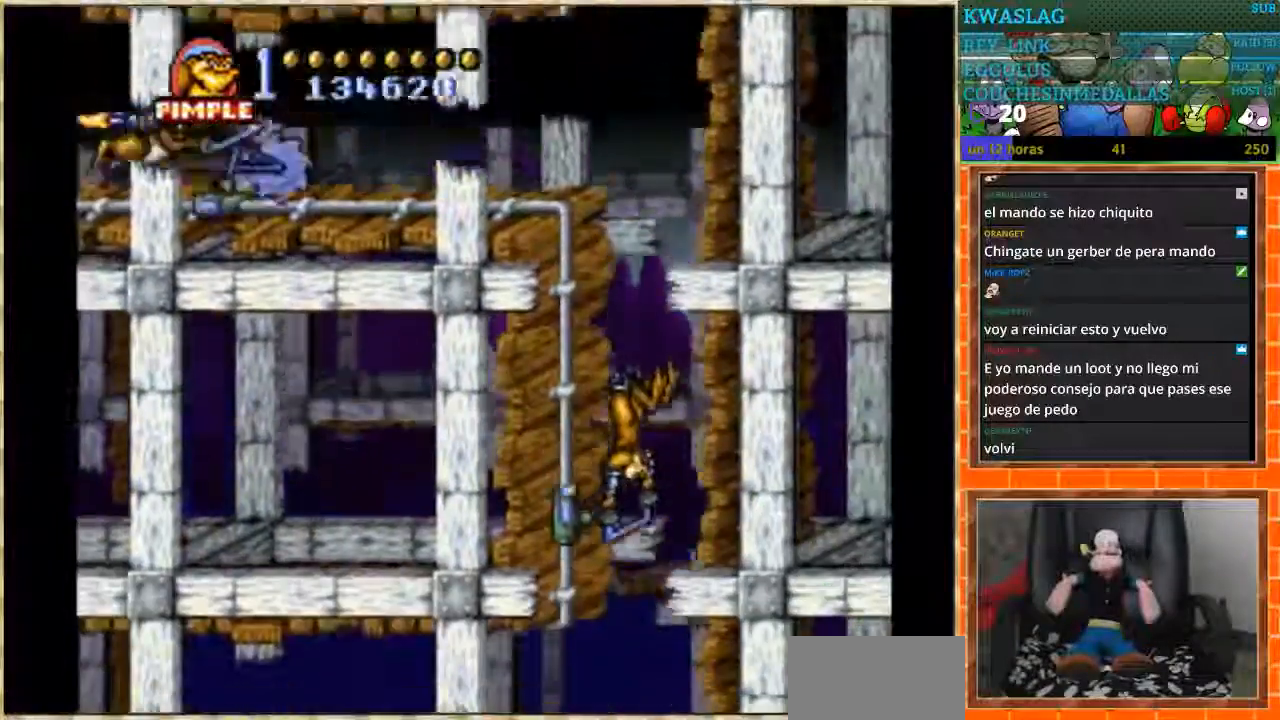
{"buttons": ["DPAD_LEFT"], "events": [[167, "DPAD_DOWN", "up"], [167, "DPAD_LEFT", "down"]]}
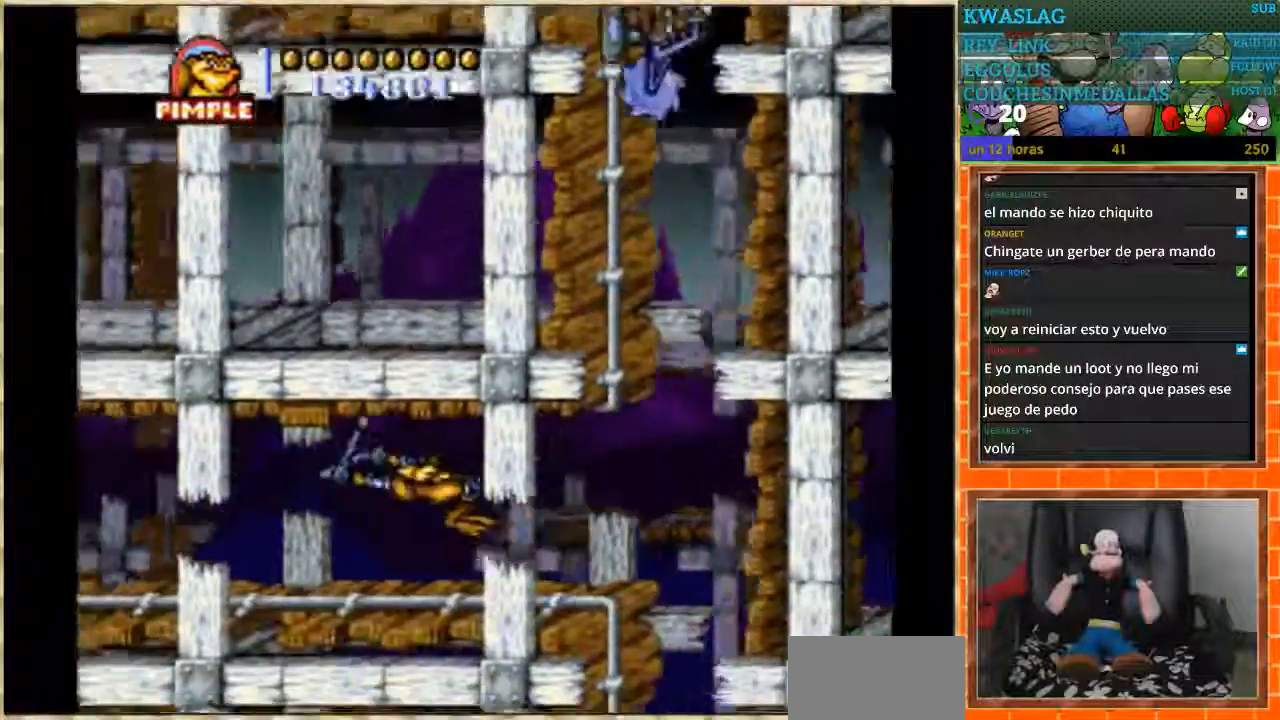
{"buttons": ["DPAD_LEFT"], "events": []}
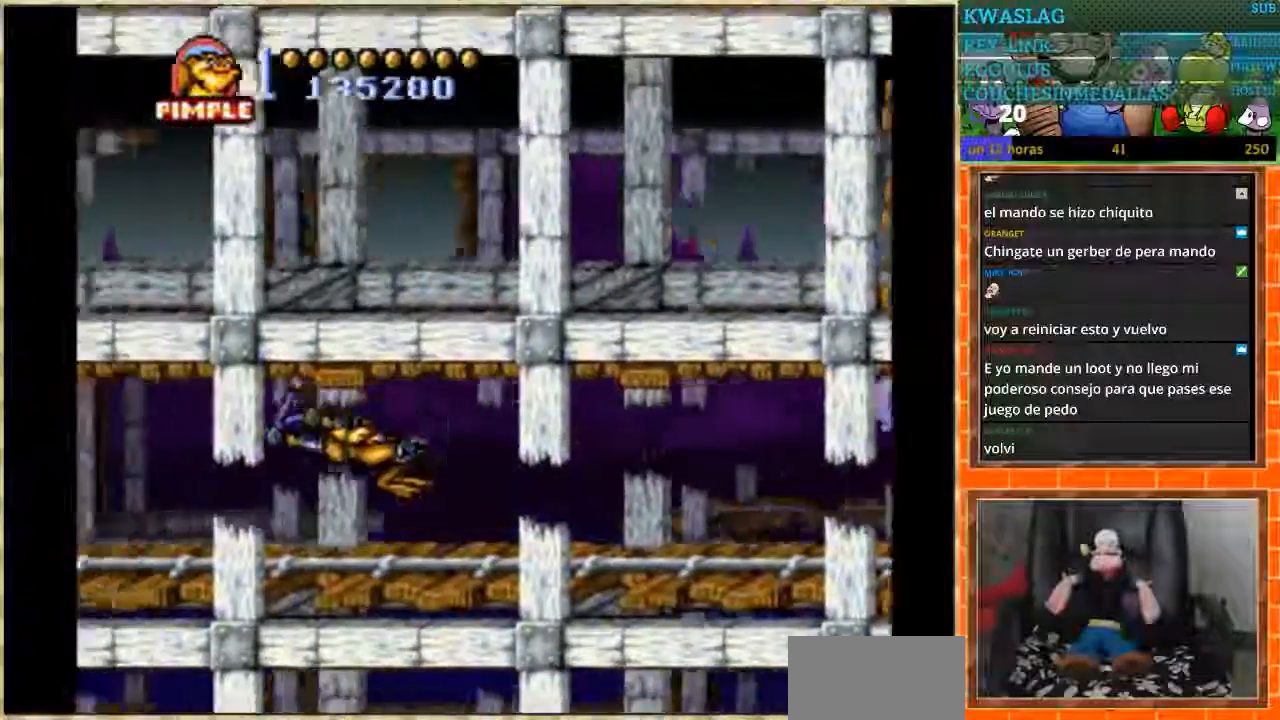
{"buttons": ["DPAD_LEFT"], "events": []}
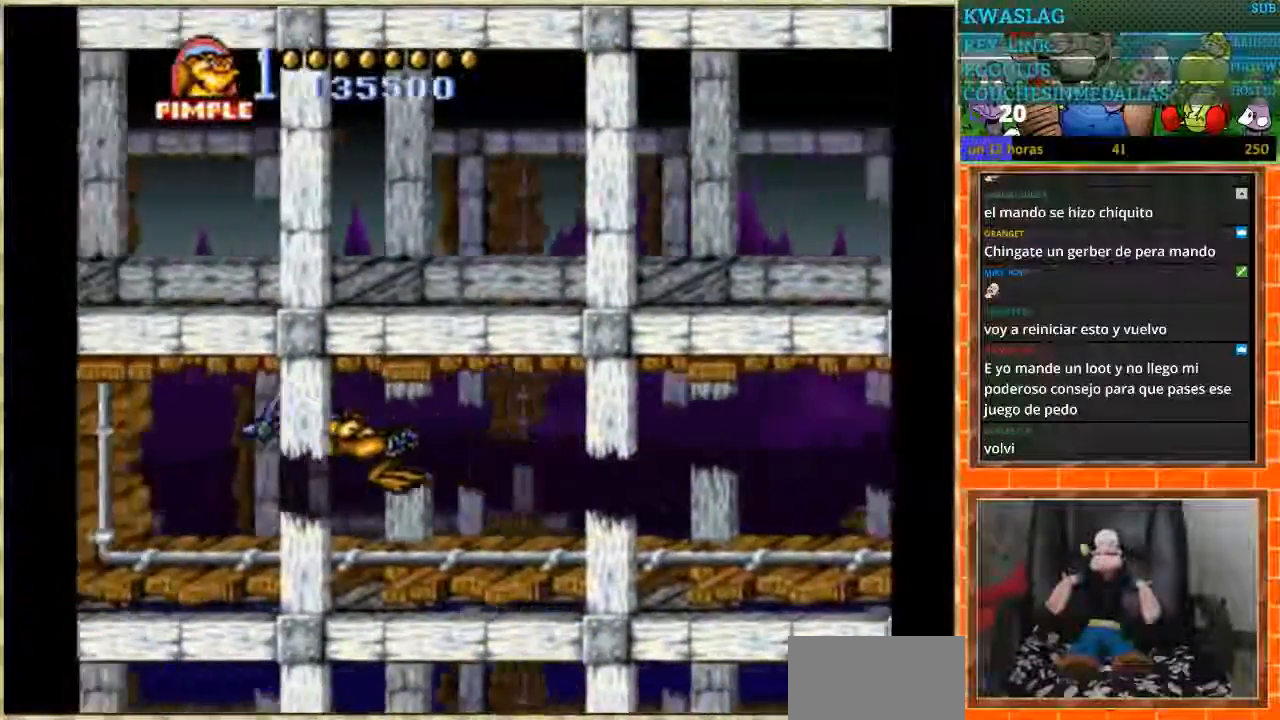
{"buttons": ["DPAD_DOWN"], "events": [[67, "DPAD_DOWN", "down"], [134, "DPAD_DOWN", "up"], [301, "DPAD_DOWN", "down"], [334, "DPAD_LEFT", "up"]]}
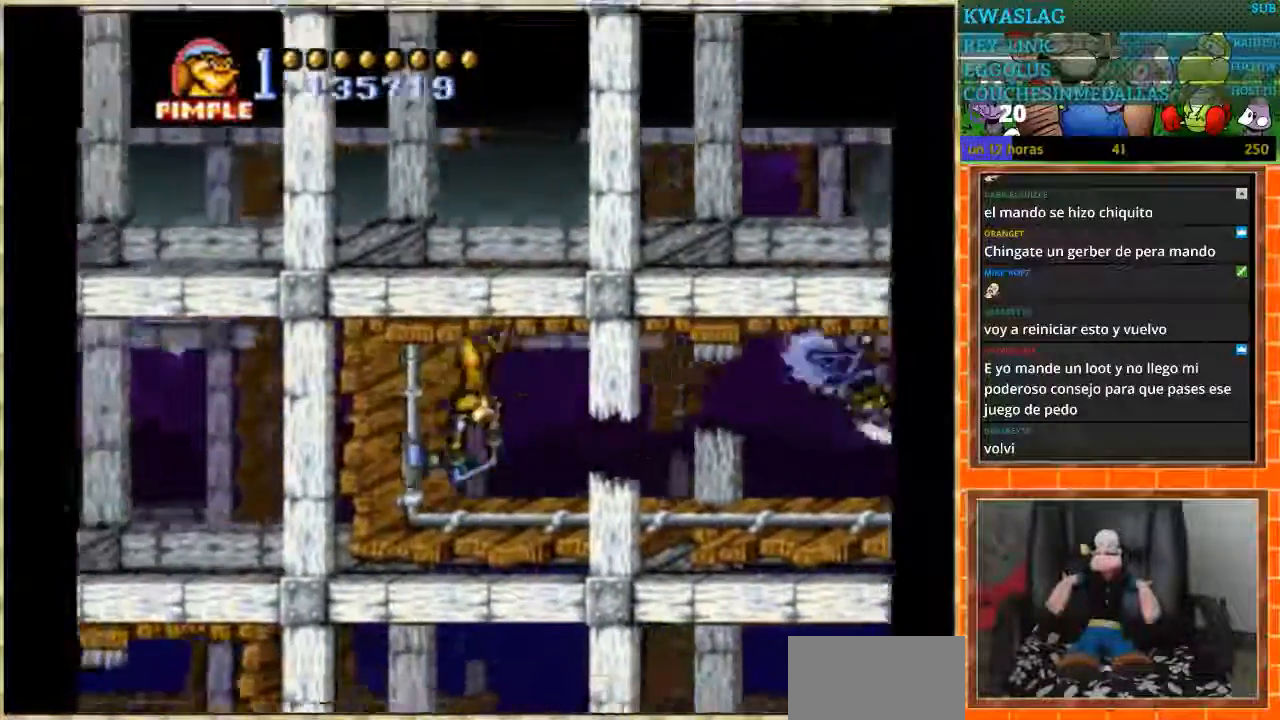
{"buttons": ["DPAD_RIGHT"], "events": [[133, "DPAD_DOWN", "up"], [133, "DPAD_RIGHT", "down"]]}
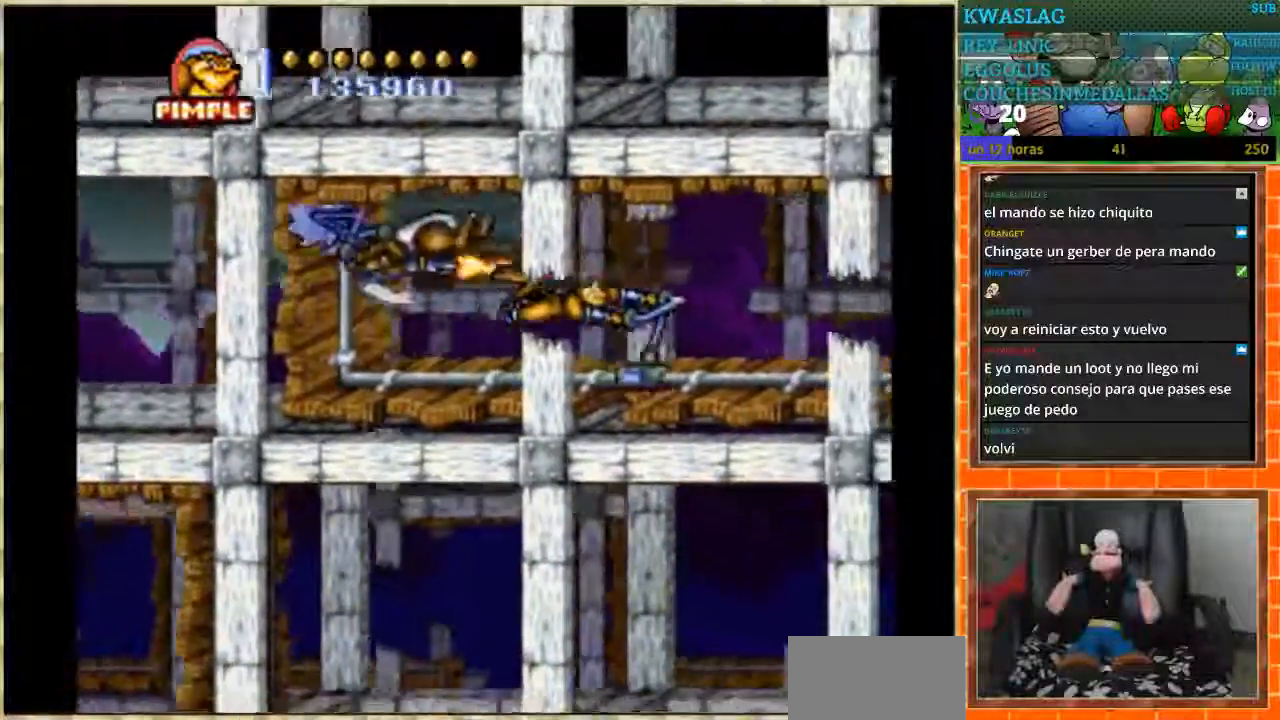
{"buttons": ["DPAD_RIGHT"], "events": []}
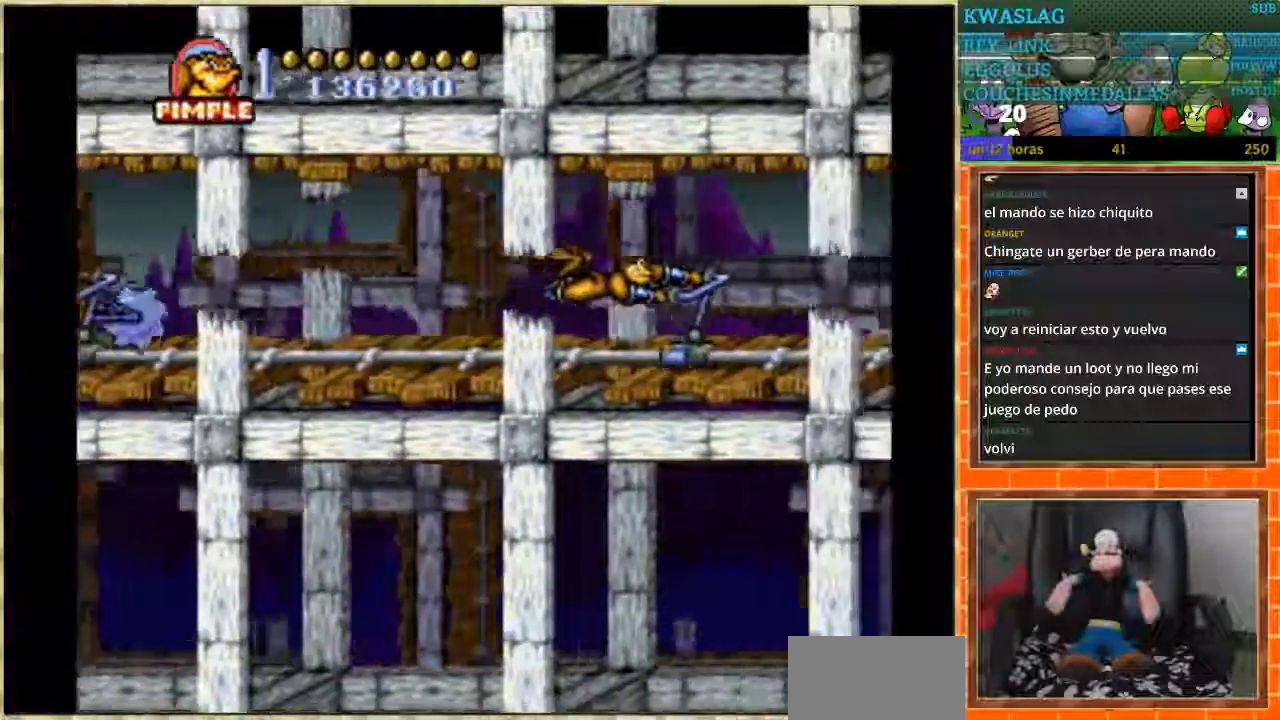
{"buttons": ["DPAD_RIGHT"], "events": []}
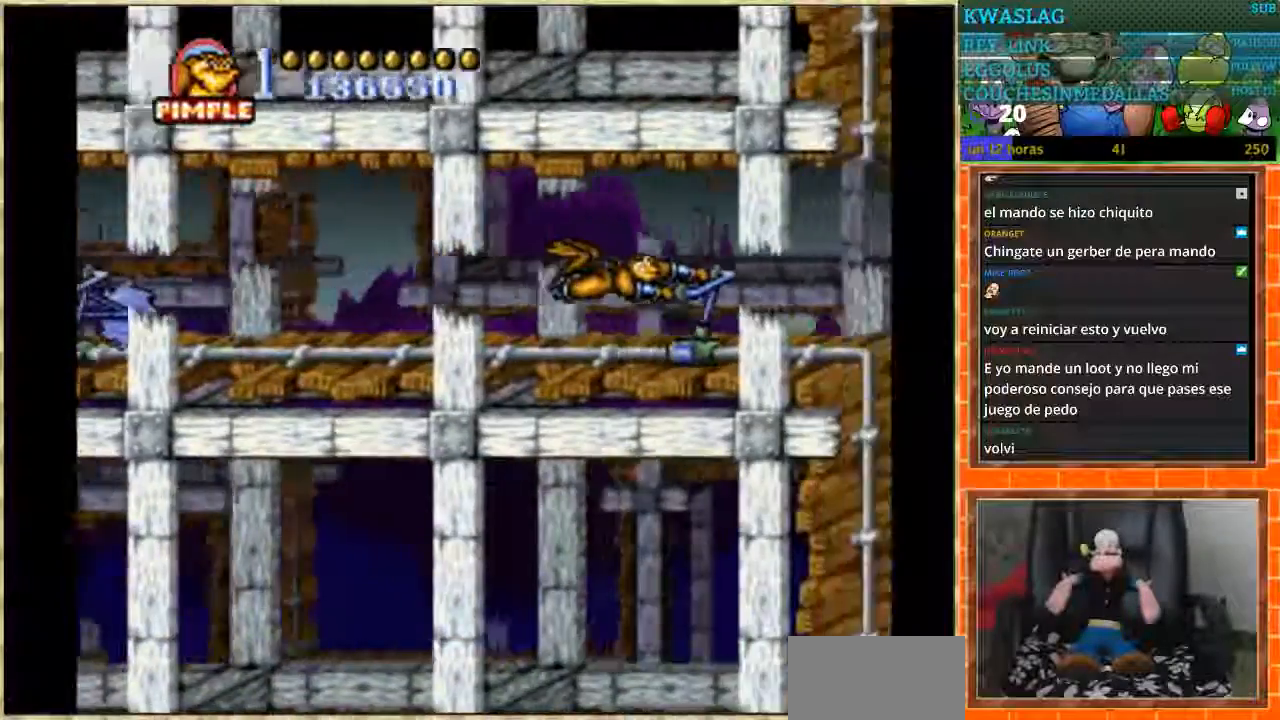
{"buttons": ["DPAD_DOWN"], "events": [[201, "DPAD_DOWN", "down"], [234, "DPAD_RIGHT", "up"]]}
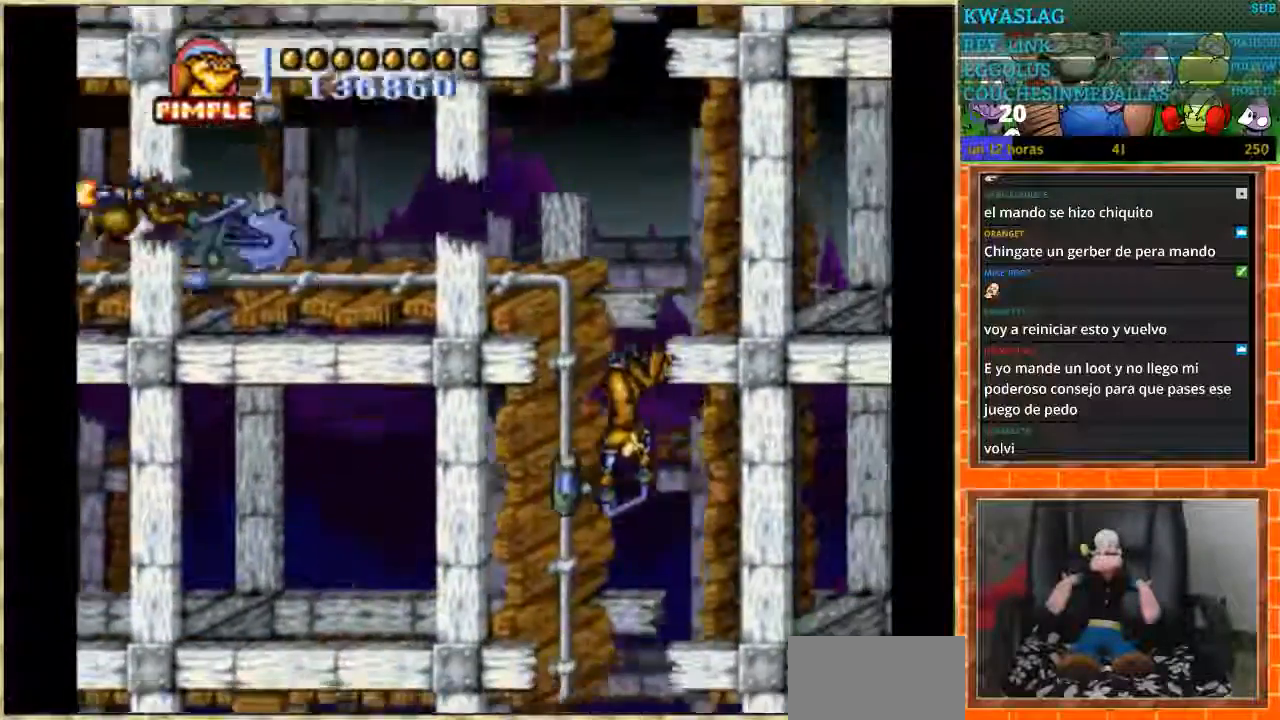
{"buttons": ["DPAD_LEFT"], "events": [[300, "DPAD_LEFT", "down"], [400, "DPAD_DOWN", "up"]]}